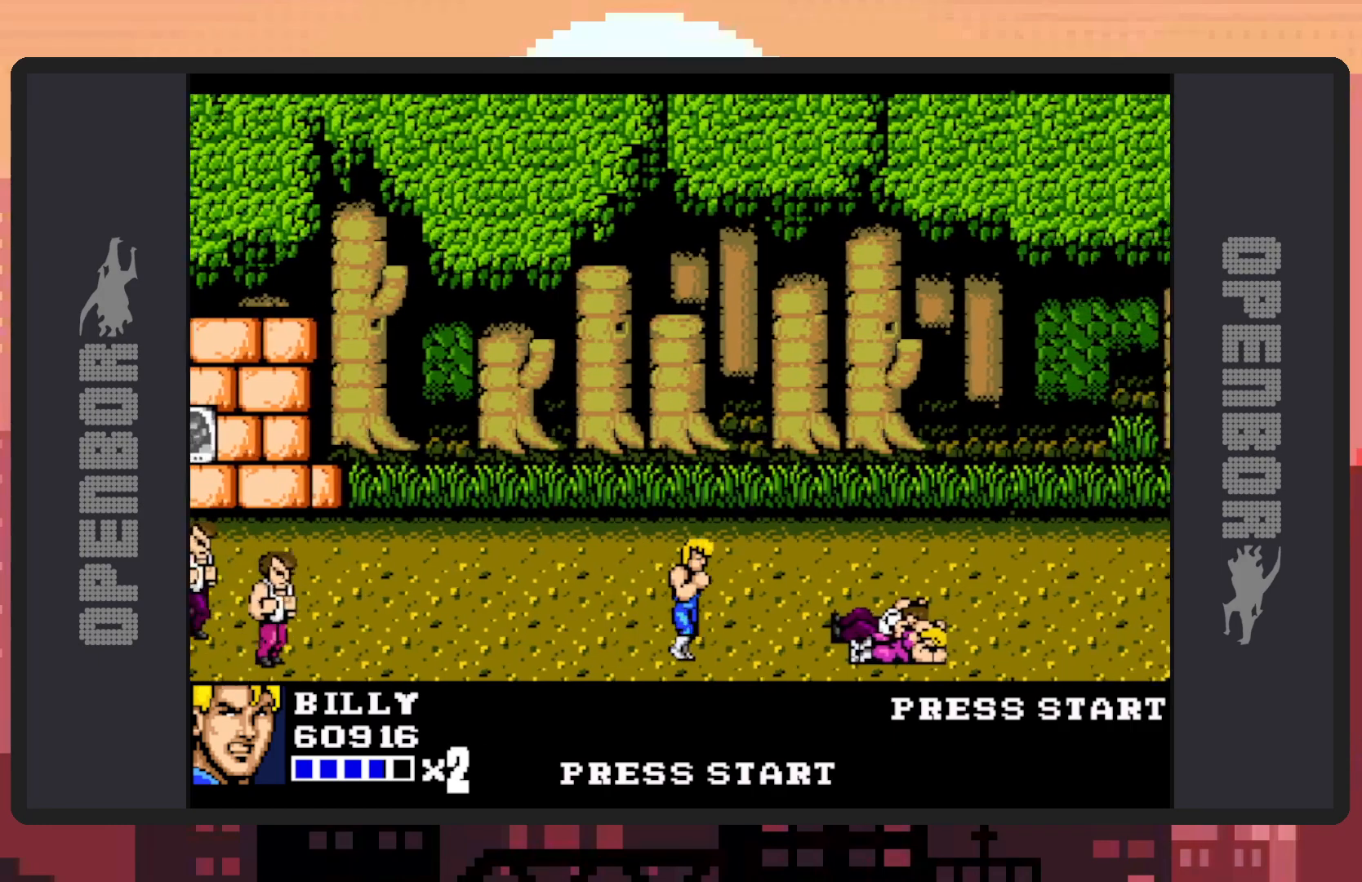
Gameplay with a controller (Nintendo layout); each line is a JSON object with the inputs held at the frame after it. "events" lists button and stick changes between this image and that frame as [ms after this image, input, new state], when the widget could be followed in between. Not read: L2 L3 R2 R3 left_stick right_stick.
{"buttons": [], "events": [[434, "Y", "down"], [484, "Y", "up"], [501, "DPAD_RIGHT", "up"]]}
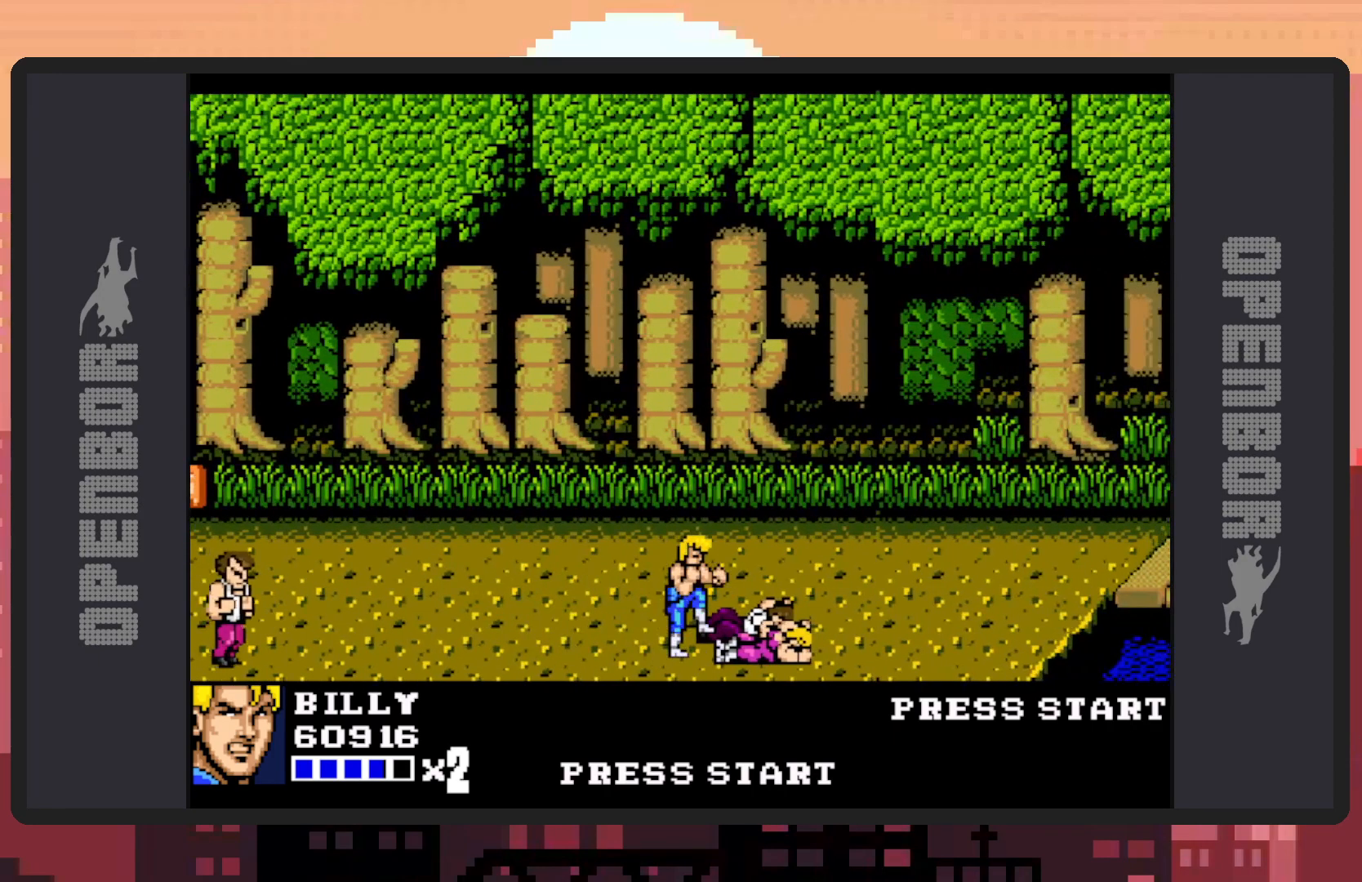
{"buttons": ["Y"], "events": [[17, "Y", "down"], [67, "Y", "up"], [117, "Y", "down"], [150, "Y", "up"], [200, "Y", "down"], [250, "Y", "up"], [300, "Y", "down"], [334, "Y", "up"], [384, "Y", "down"], [417, "Y", "up"], [467, "Y", "down"]]}
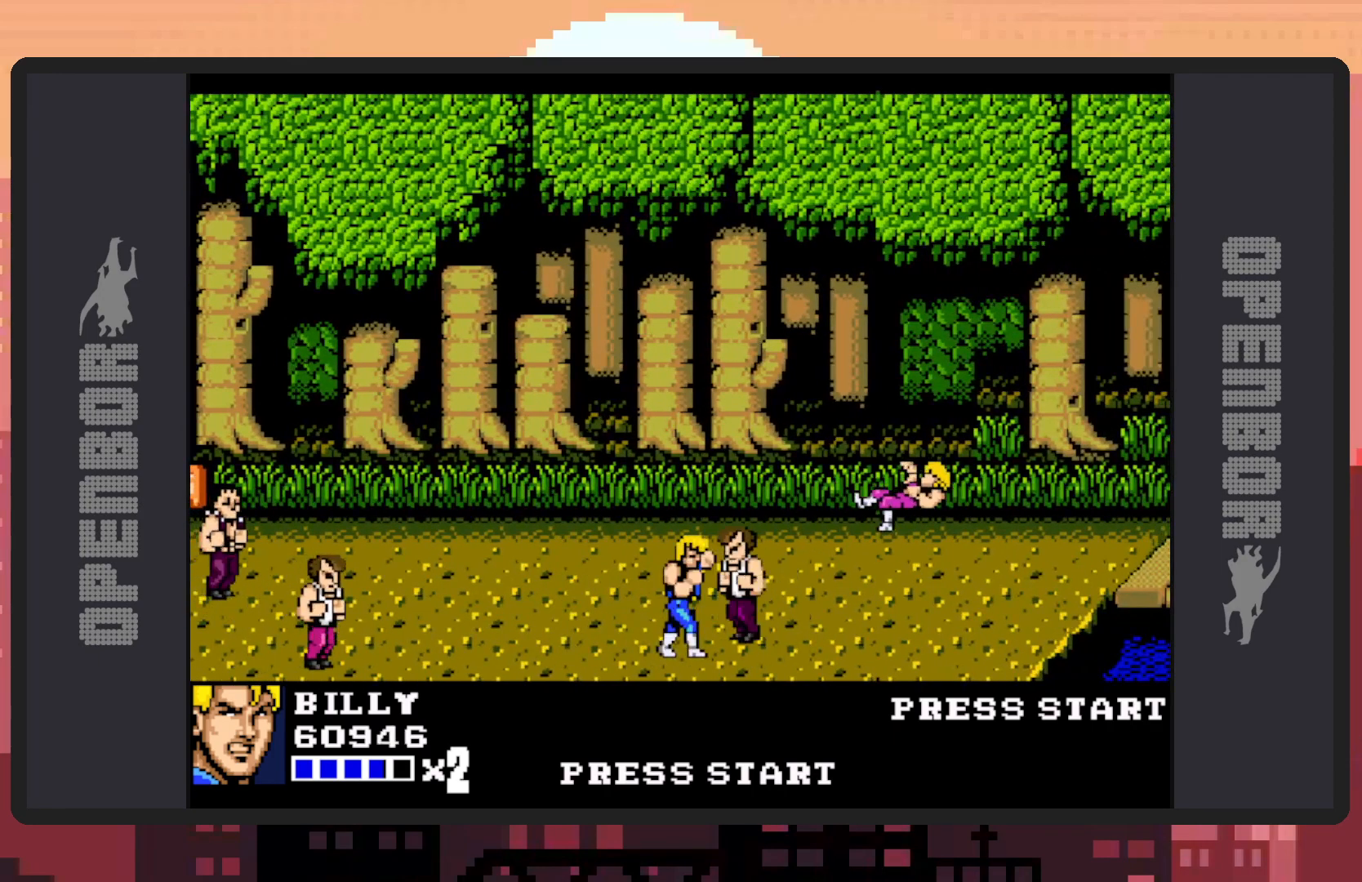
{"buttons": ["Y", "DPAD_RIGHT"], "events": [[17, "Y", "up"], [51, "Y", "down"], [117, "Y", "up"], [151, "Y", "down"], [184, "Y", "up"], [234, "Y", "down"], [284, "Y", "up"], [317, "Y", "down"], [367, "Y", "up"], [418, "Y", "down"], [434, "DPAD_RIGHT", "down"], [451, "Y", "up"], [501, "Y", "down"]]}
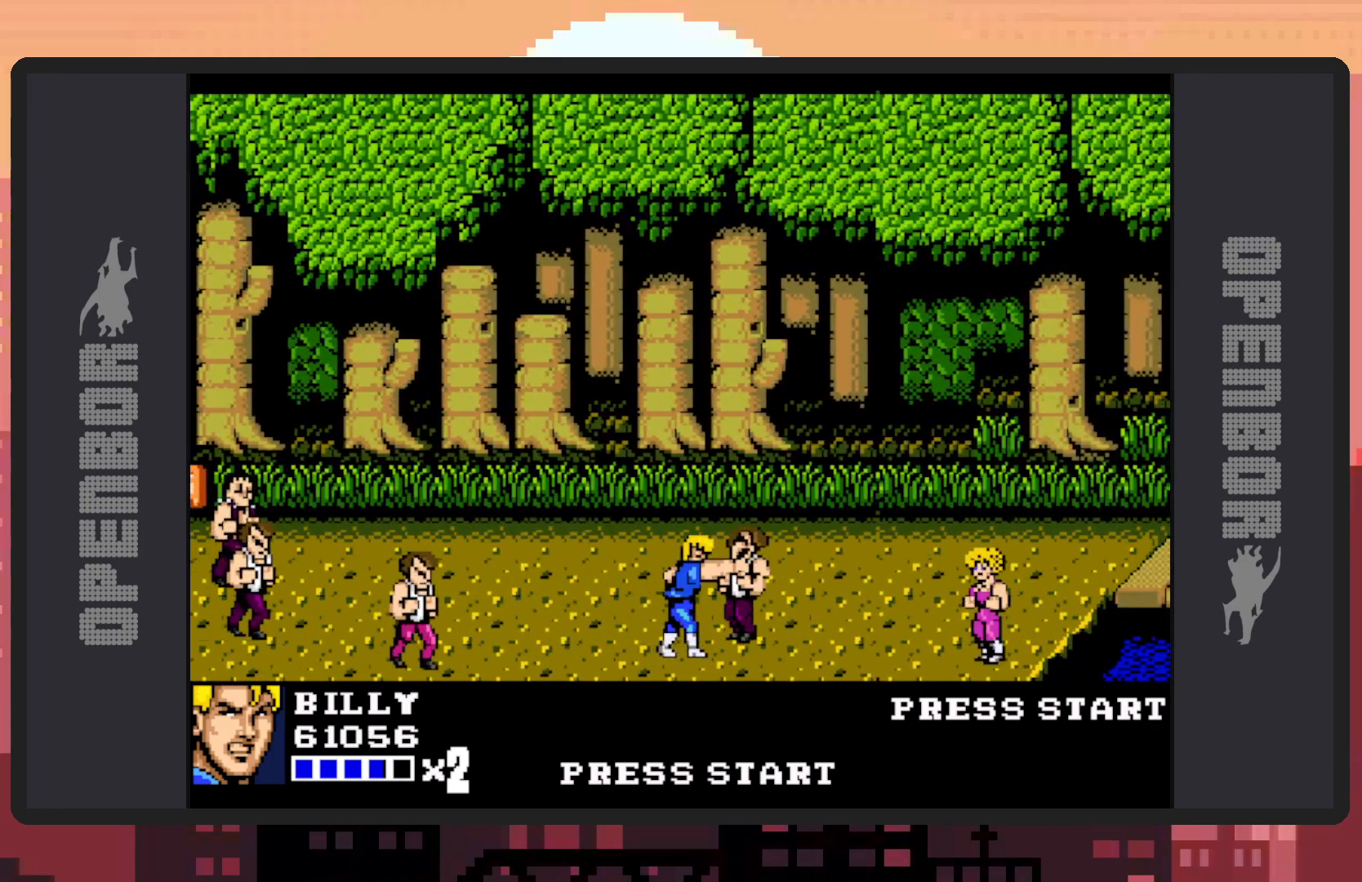
{"buttons": ["DPAD_RIGHT"], "events": [[50, "Y", "up"], [100, "Y", "down"], [133, "Y", "up"], [183, "Y", "down"], [217, "Y", "up"], [267, "Y", "down"], [317, "Y", "up"], [350, "Y", "down"], [417, "Y", "up"], [450, "Y", "down"], [500, "Y", "up"]]}
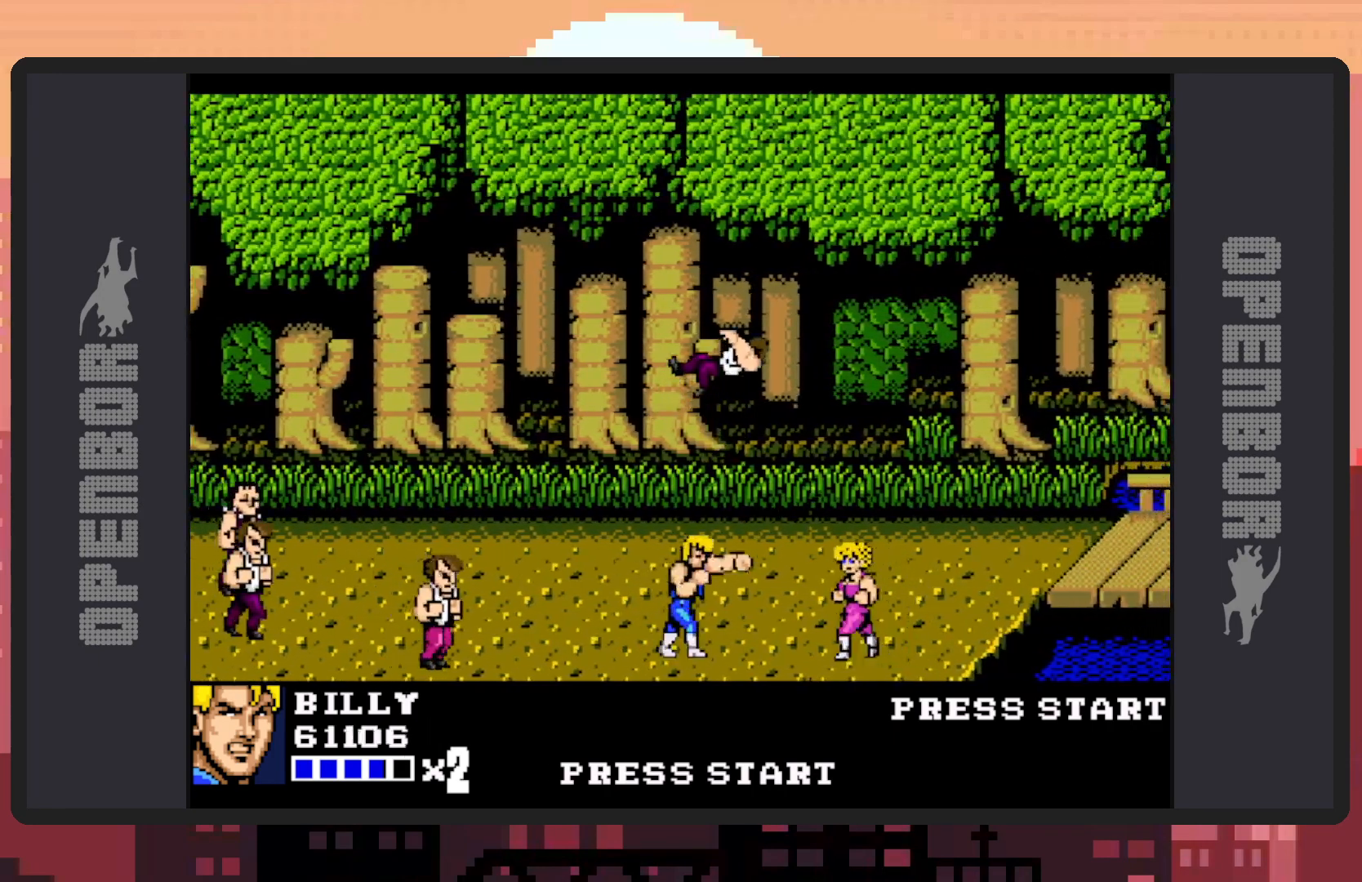
{"buttons": ["Y", "DPAD_RIGHT"], "events": [[384, "Y", "down"], [434, "Y", "up"], [468, "Y", "down"]]}
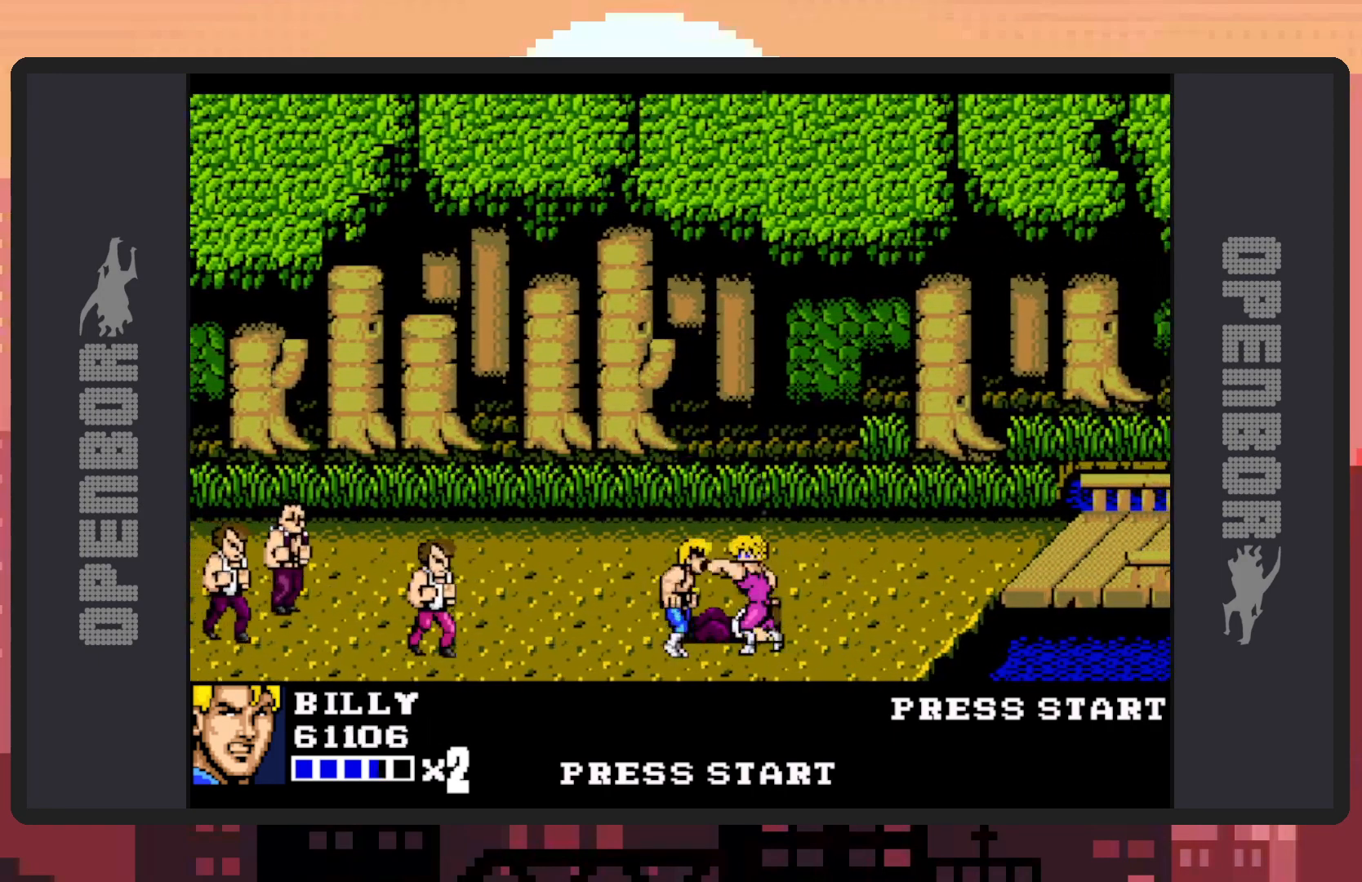
{"buttons": ["Y", "DPAD_RIGHT"], "events": [[17, "Y", "up"], [50, "Y", "down"], [100, "Y", "up"], [150, "Y", "down"], [200, "Y", "up"], [234, "Y", "down"], [284, "Y", "up"], [334, "Y", "down"], [384, "Y", "up"], [417, "Y", "down"], [467, "Y", "up"], [500, "Y", "down"]]}
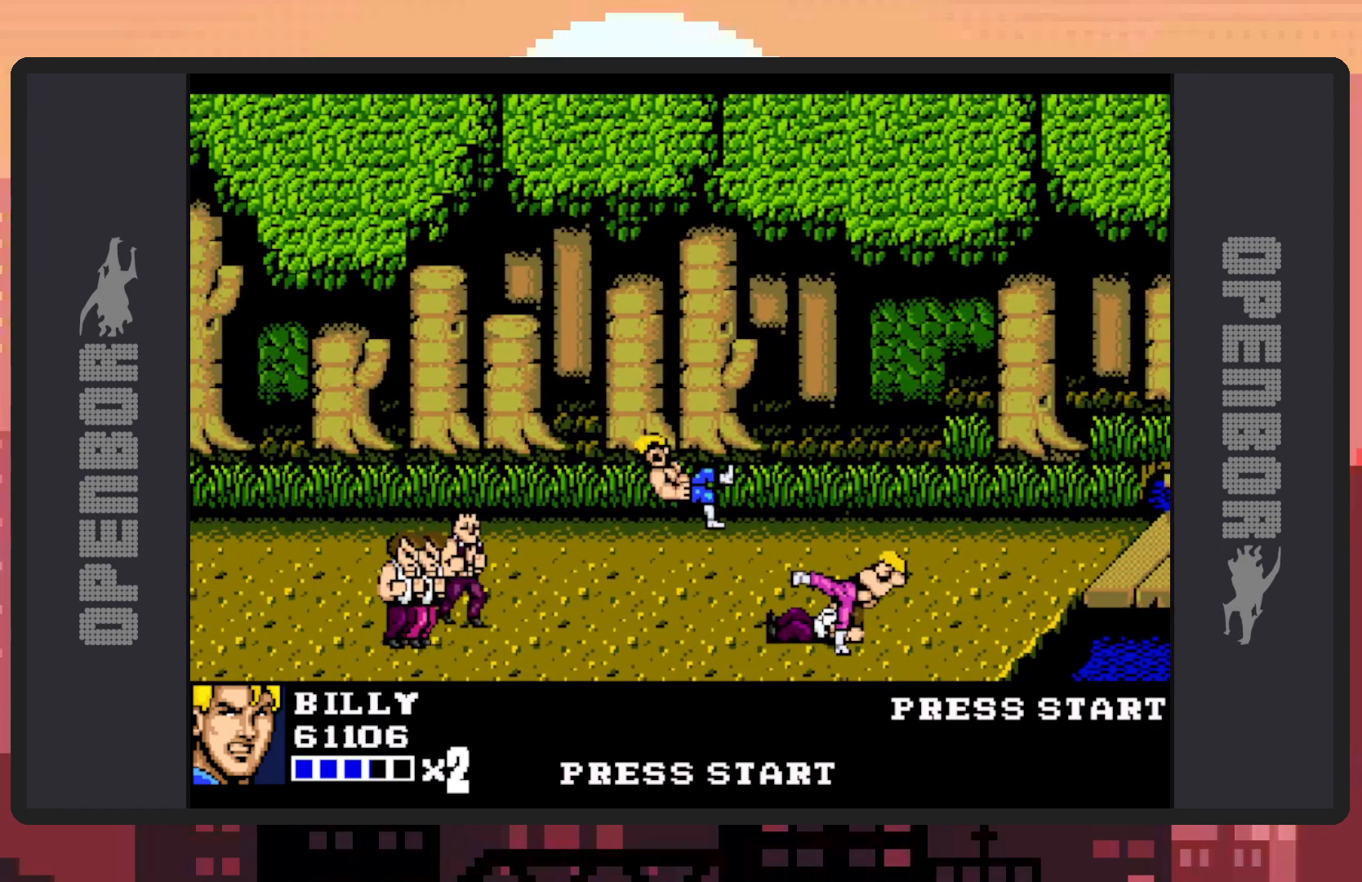
{"buttons": [], "events": [[51, "Y", "up"], [101, "Y", "down"], [134, "Y", "up"], [201, "DPAD_RIGHT", "up"], [201, "Y", "down"], [234, "Y", "up"]]}
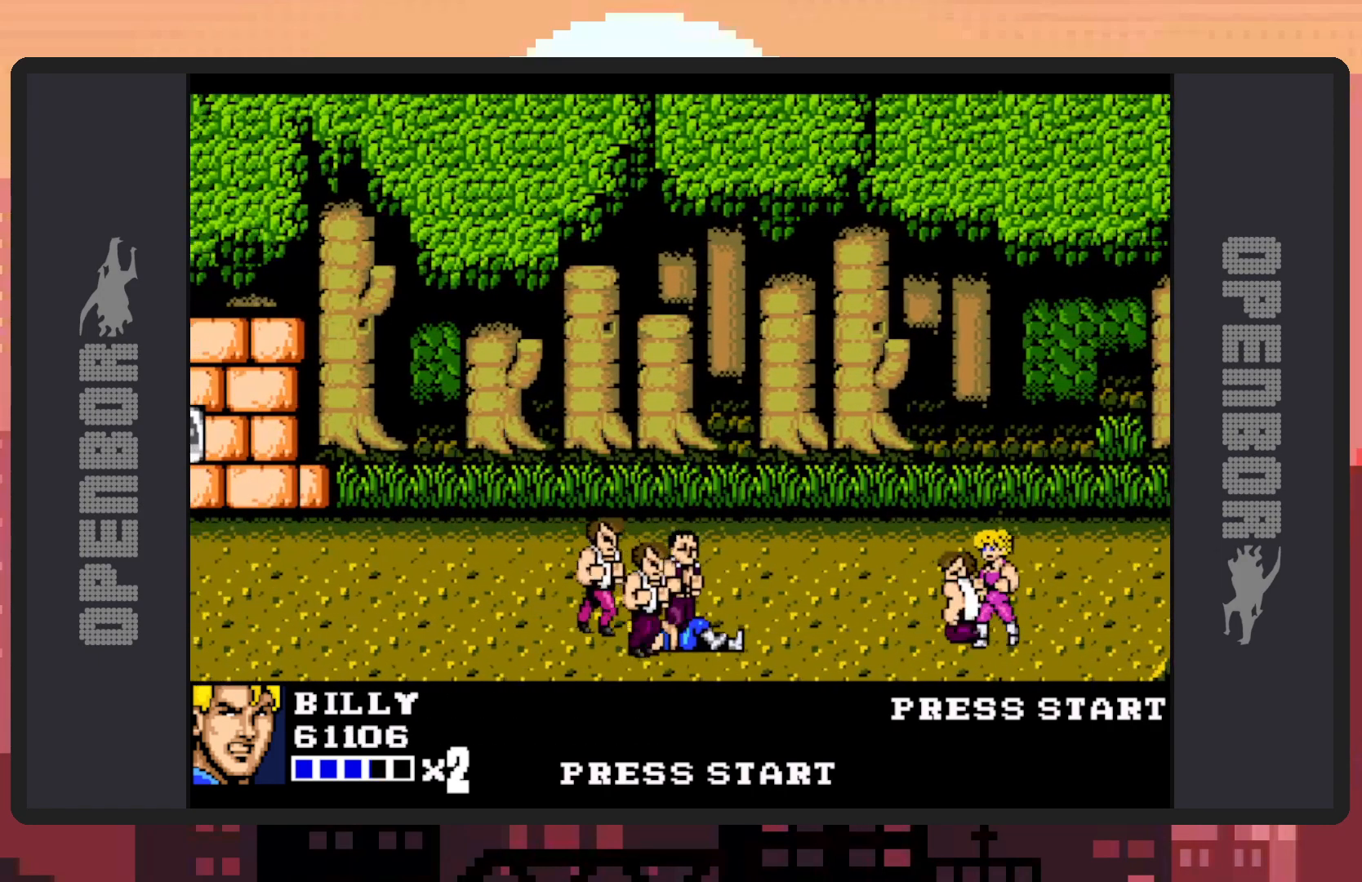
{"buttons": ["A"], "events": [[284, "DPAD_LEFT", "down"], [284, "DPAD_UP", "down"], [400, "DPAD_LEFT", "up"], [400, "DPAD_UP", "up"], [450, "A", "down"]]}